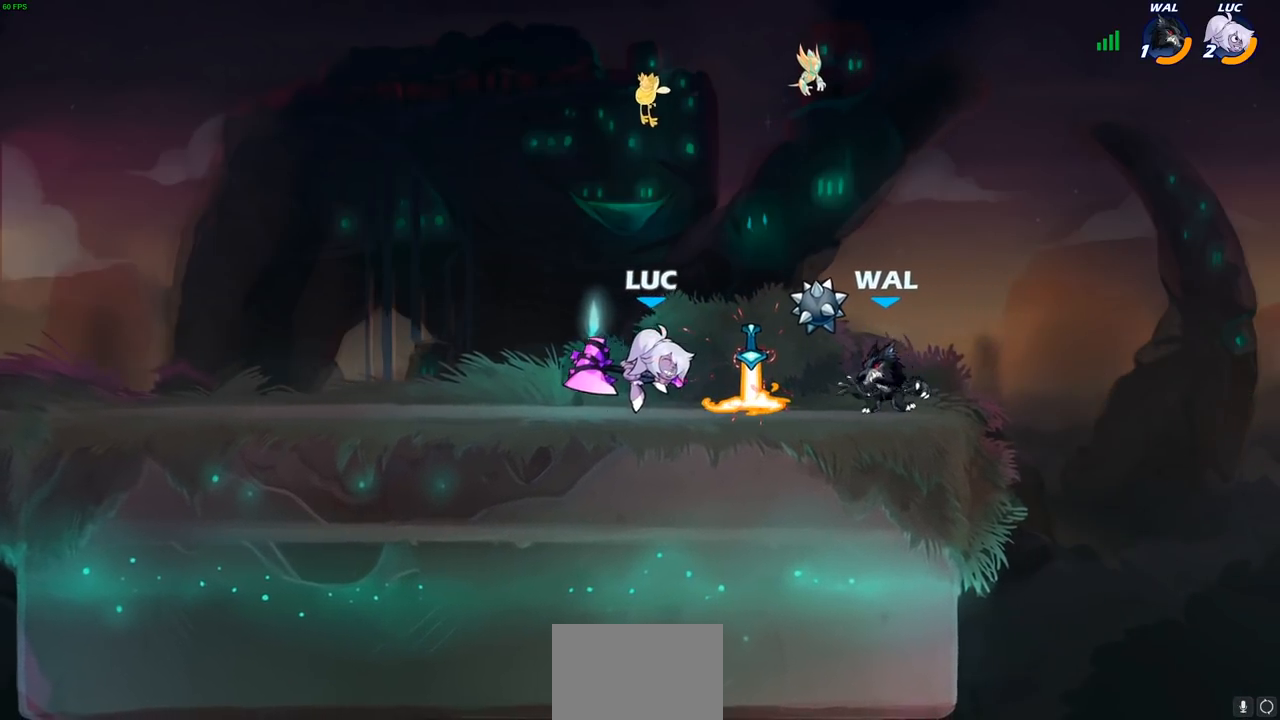
Gameplay with a controller (PlayStation layout); each line is a JSON object with the inputs held at the frame after it. "events" lists button and stick changes between this image and that frame as [ms after this image, input, new state], when the widget could be followed in between.
{"buttons": ["SQUARE"], "left_stick": "center", "right_stick": "center", "events": [[33, "right_stick", "right"], [50, "SQUARE", "down"], [117, "SQUARE", "up"], [133, "right_stick", "center"], [200, "SQUARE", "down"], [283, "SQUARE", "up"], [383, "SQUARE", "down"]]}
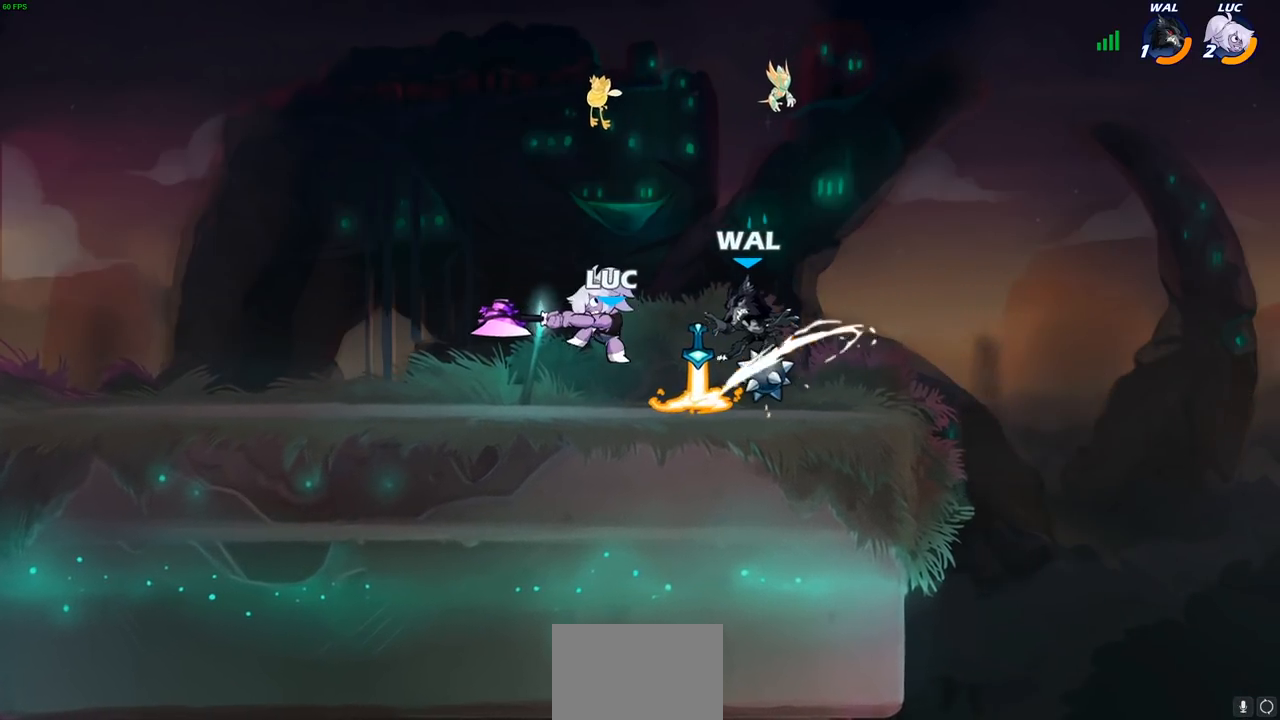
{"buttons": [], "left_stick": "right", "right_stick": "center", "events": [[17, "SQUARE", "up"], [333, "left_stick", "right"], [417, "R2", "down"], [483, "R2", "up"]]}
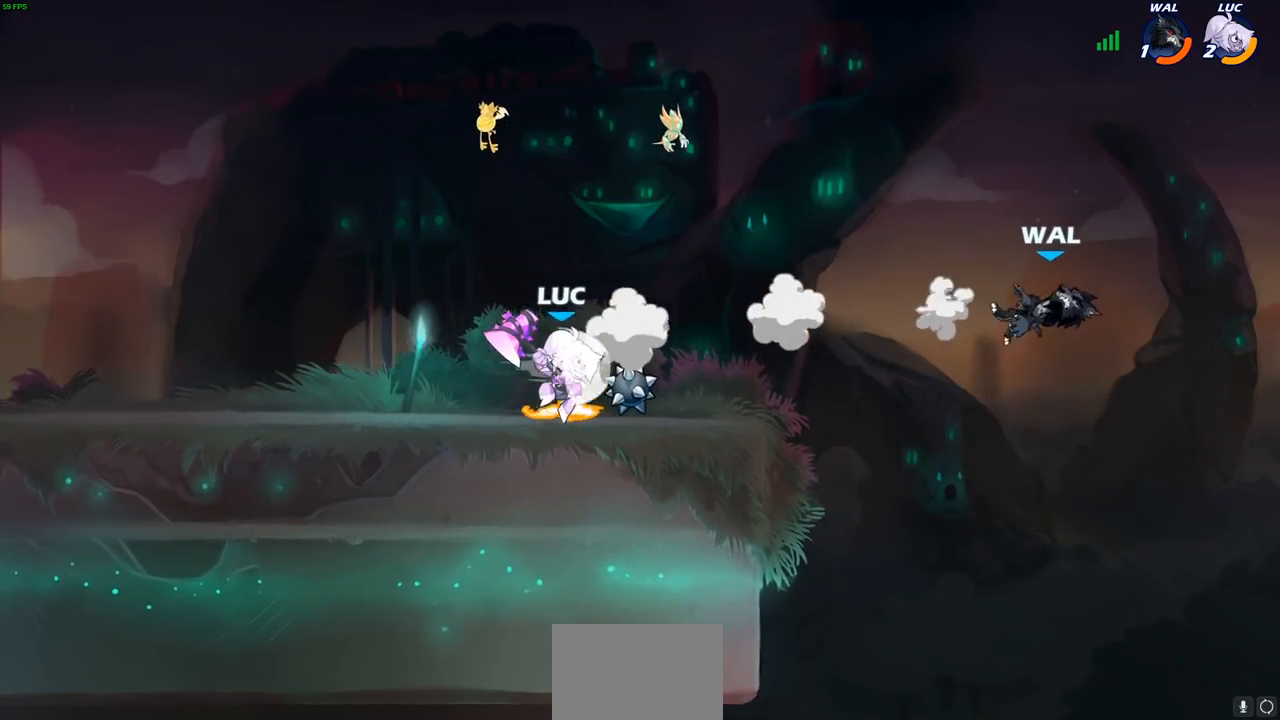
{"buttons": [], "left_stick": "left", "right_stick": "center", "events": [[67, "R1", "down"], [100, "left_stick", "center"], [133, "R1", "up"], [400, "left_stick", "left"]]}
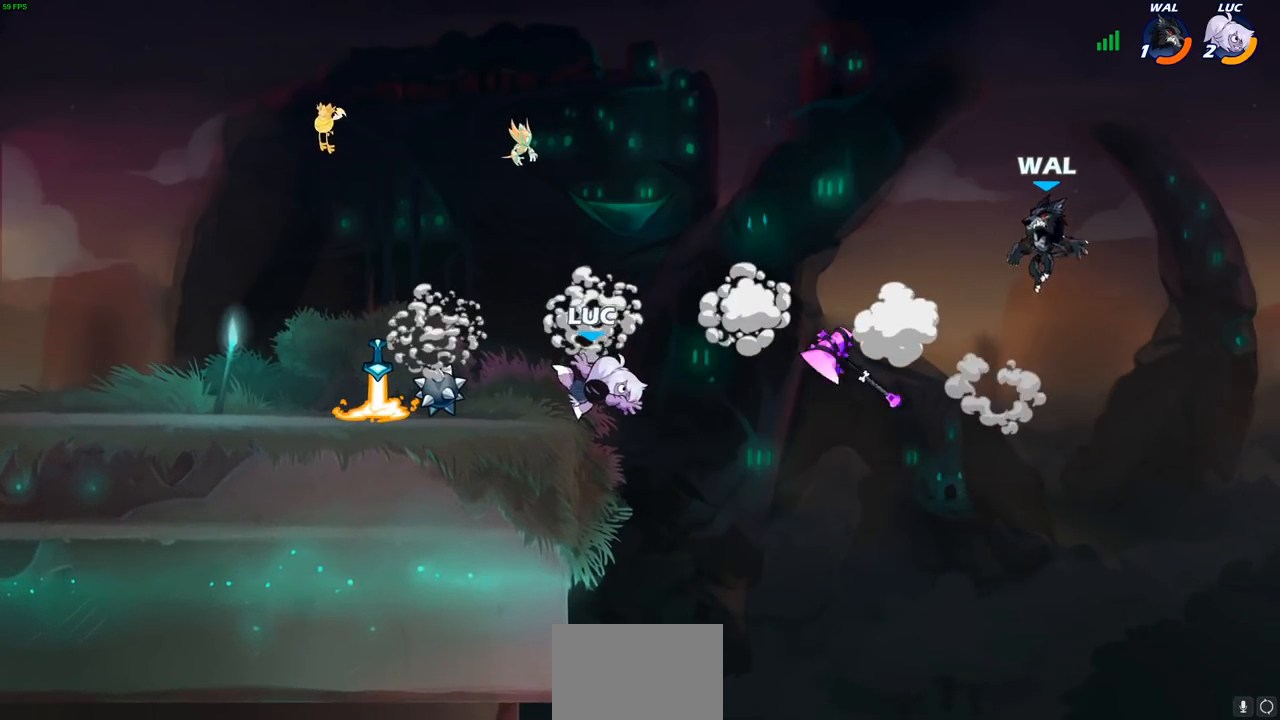
{"buttons": [], "left_stick": "down-left", "right_stick": "center", "events": [[133, "CROSS", "down"], [150, "CROSS", "up"], [167, "CROSS", "down"], [333, "CROSS", "up"], [483, "left_stick", "down-left"]]}
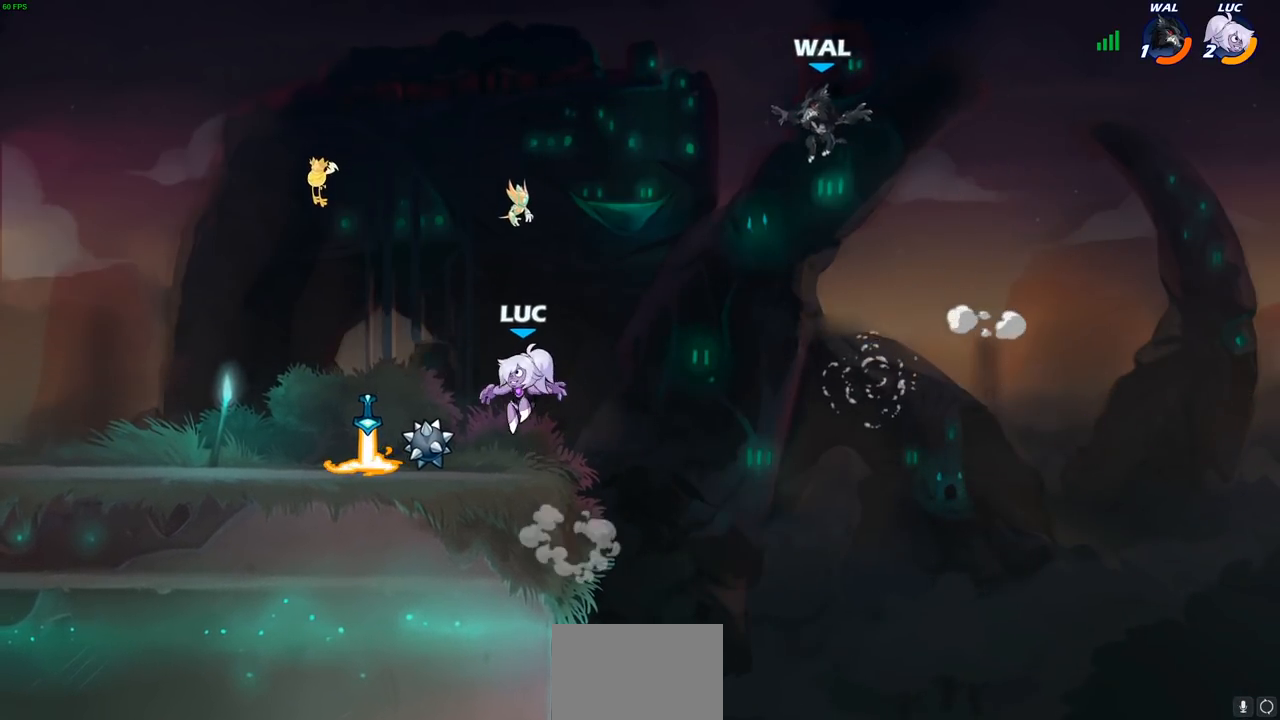
{"buttons": ["CIRCLE"], "left_stick": "center", "right_stick": "center", "events": [[250, "left_stick", "left"], [283, "R1", "down"], [383, "R1", "up"], [433, "left_stick", "up-right"], [483, "CIRCLE", "down"], [483, "left_stick", "center"]]}
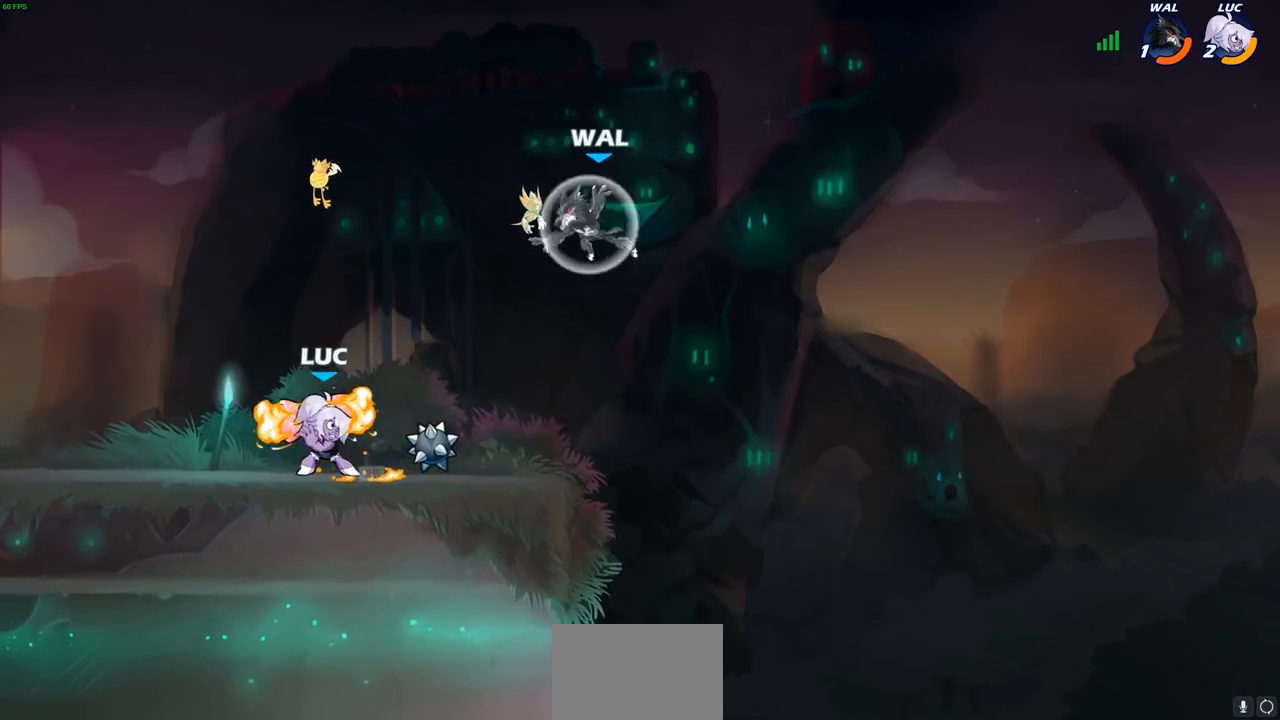
{"buttons": ["CIRCLE"], "left_stick": "center", "right_stick": "center", "events": []}
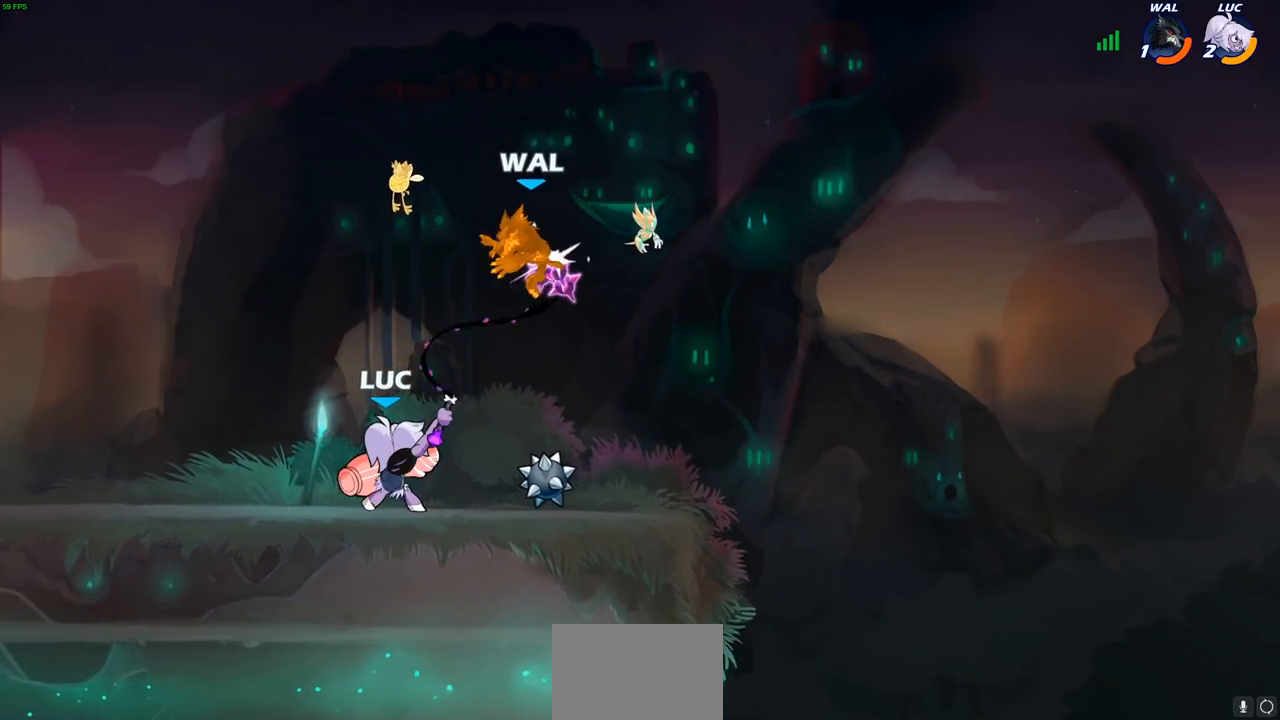
{"buttons": ["CIRCLE"], "left_stick": "center", "right_stick": "center", "events": []}
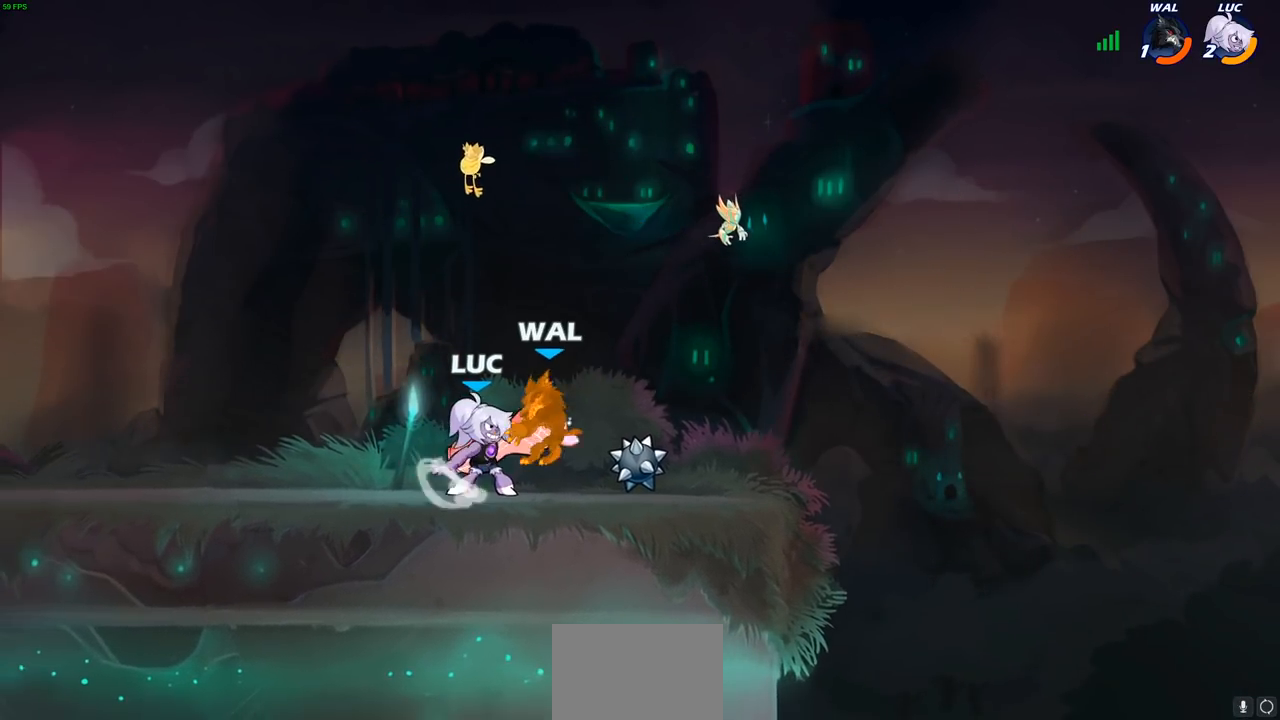
{"buttons": [], "left_stick": "center", "right_stick": "center", "events": [[350, "CIRCLE", "up"]]}
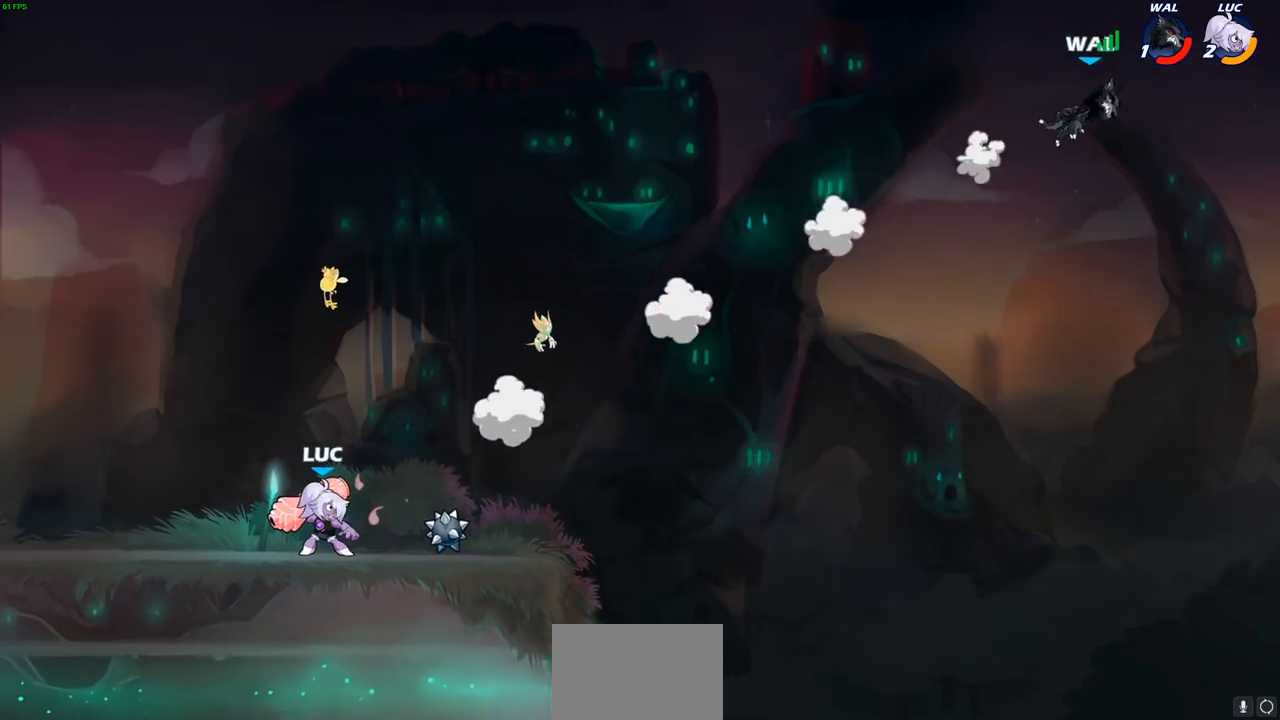
{"buttons": [], "left_stick": "center", "right_stick": "center", "events": []}
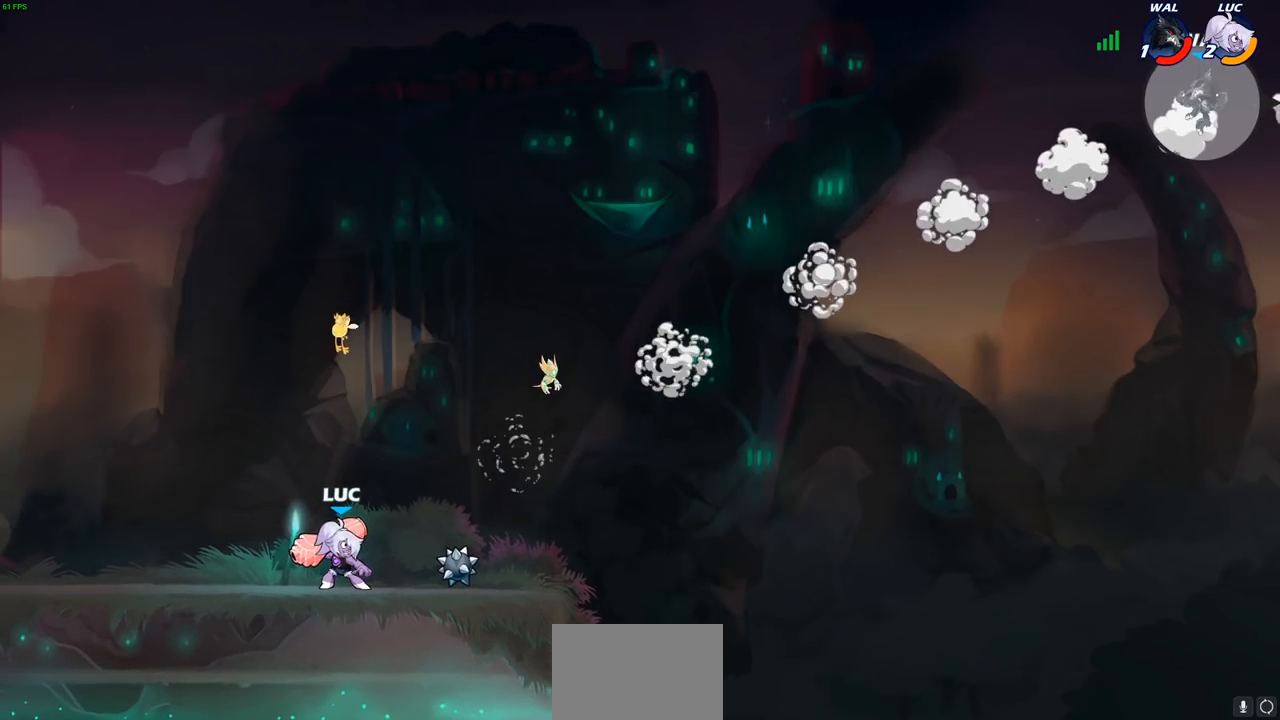
{"buttons": [], "left_stick": "up-right", "right_stick": "center", "events": [[33, "left_stick", "right"], [467, "left_stick", "up-right"]]}
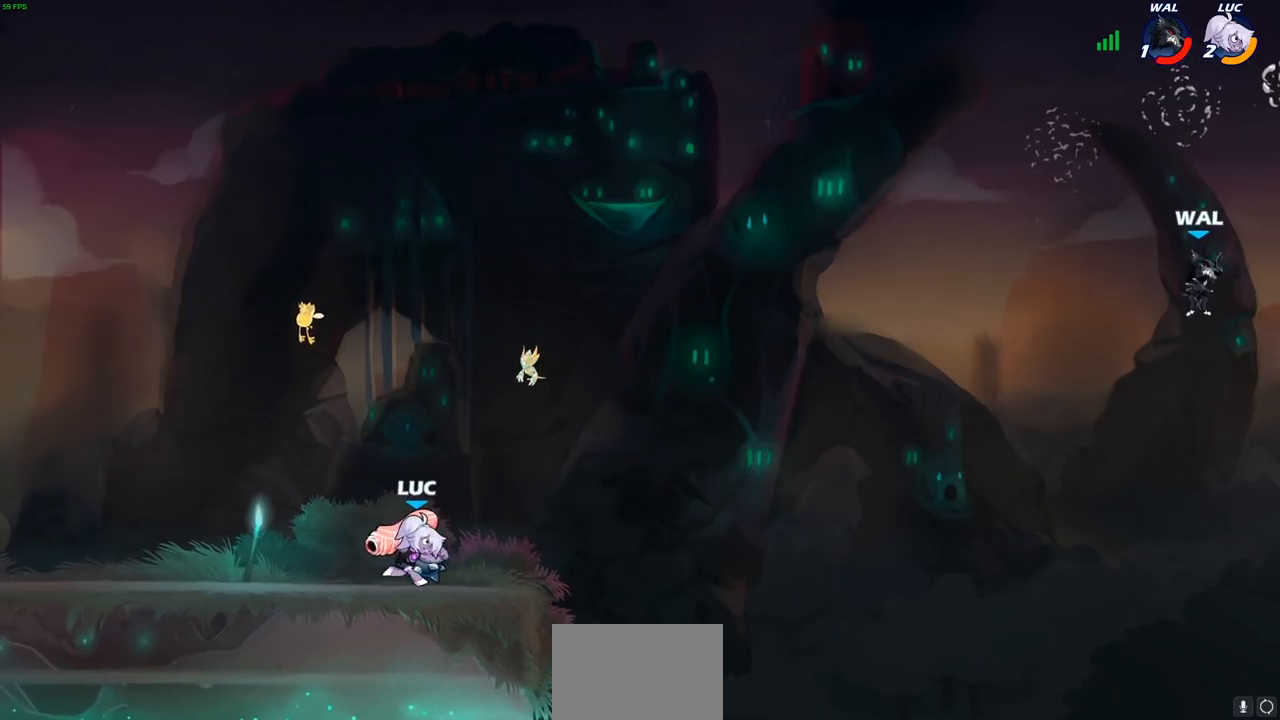
{"buttons": [], "left_stick": "center", "right_stick": "center", "events": [[50, "CROSS", "down"], [200, "CROSS", "up"], [400, "left_stick", "center"]]}
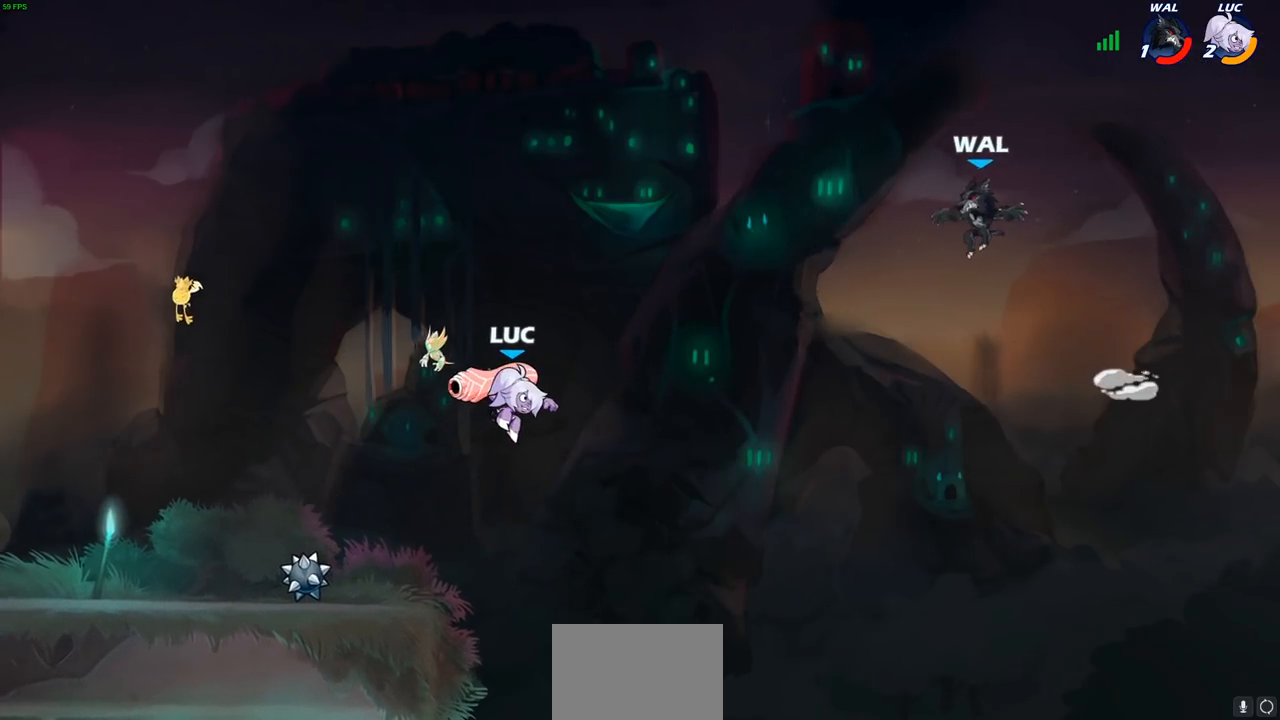
{"buttons": [], "left_stick": "left", "right_stick": "center", "events": [[167, "CROSS", "down"], [267, "left_stick", "left"], [483, "CROSS", "up"]]}
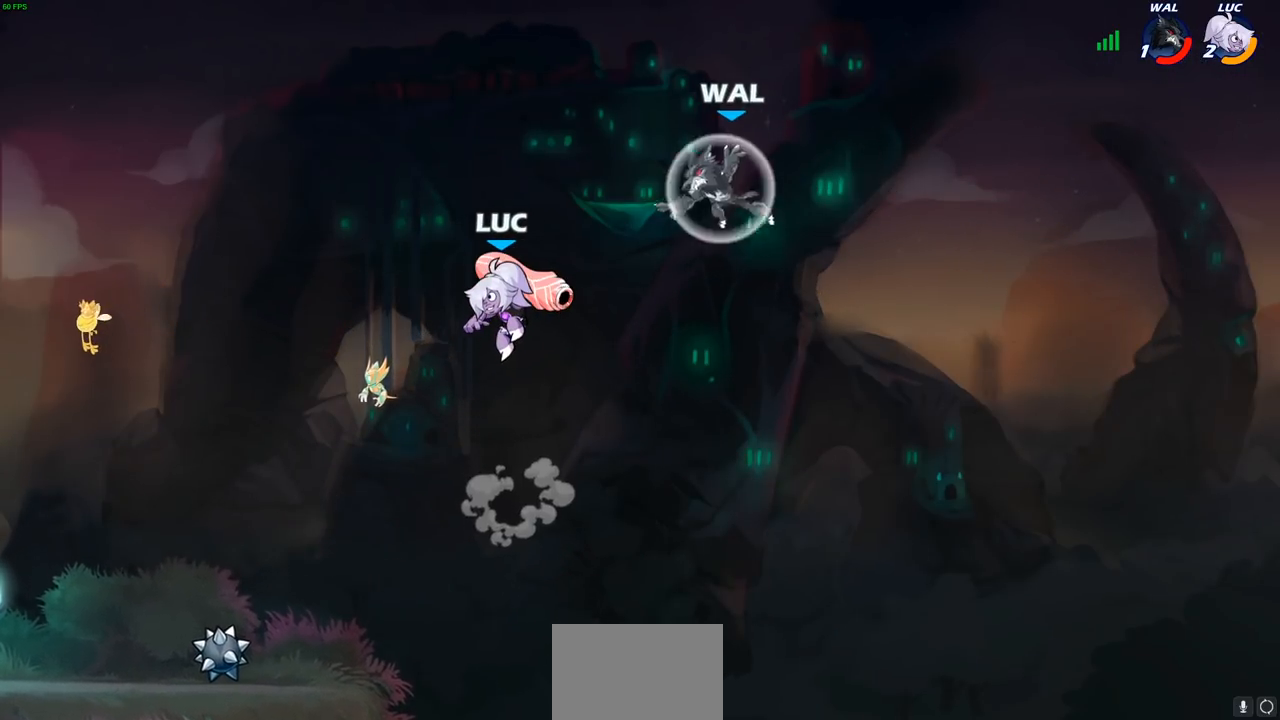
{"buttons": [], "left_stick": "down-right", "right_stick": "center", "events": [[500, "left_stick", "down-right"]]}
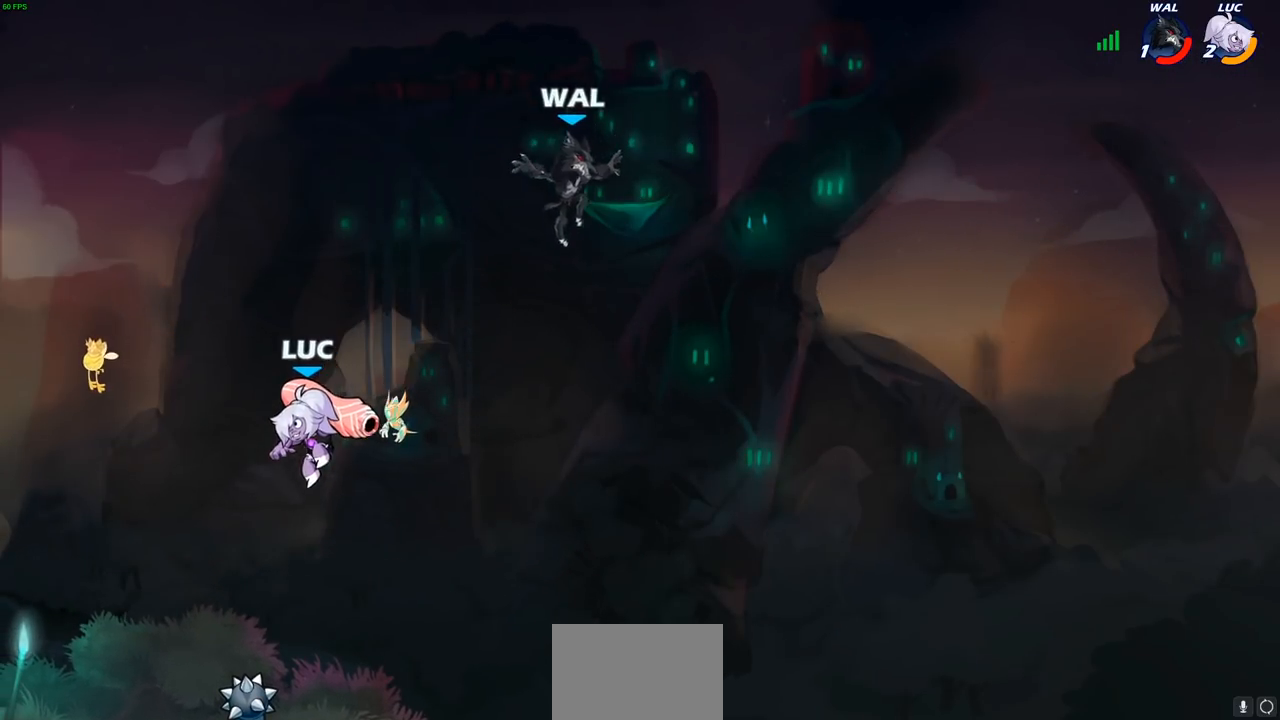
{"buttons": ["CIRCLE"], "left_stick": "down", "right_stick": "center", "events": [[33, "left_stick", "right"], [300, "left_stick", "center"], [383, "left_stick", "down"], [417, "CIRCLE", "down"]]}
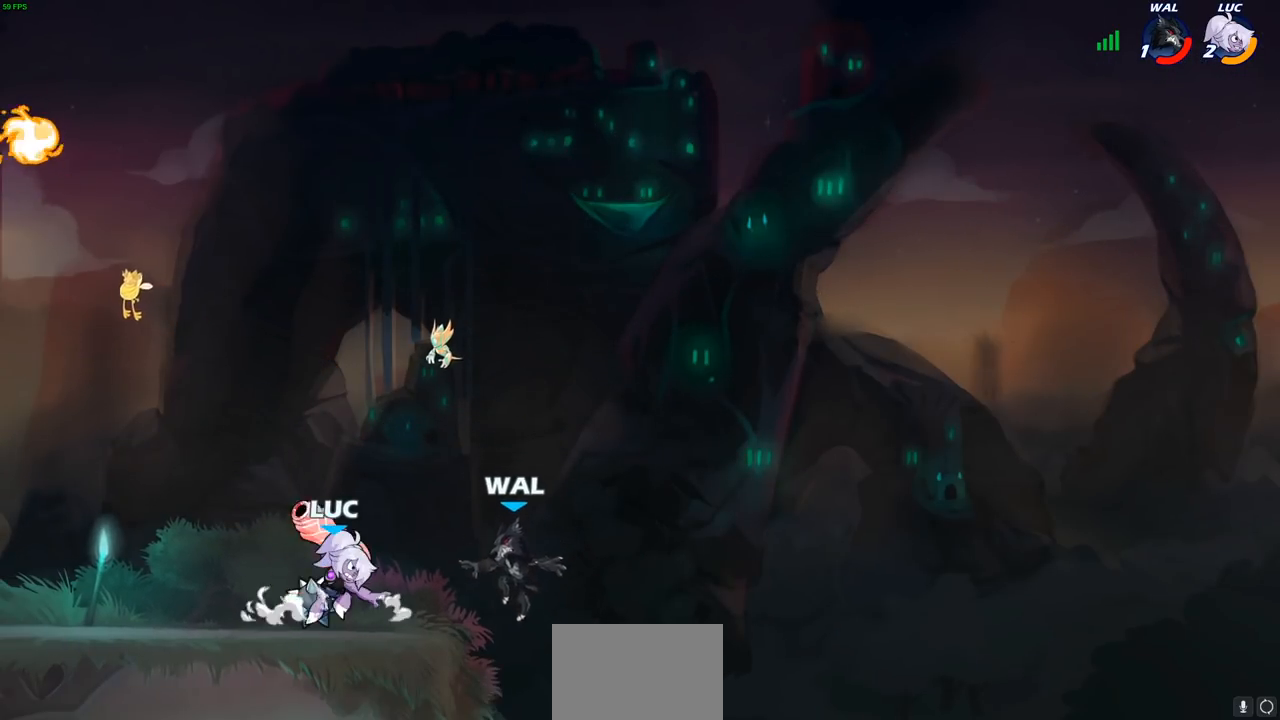
{"buttons": [], "left_stick": "center", "right_stick": "center", "events": [[17, "CIRCLE", "up"], [33, "left_stick", "center"]]}
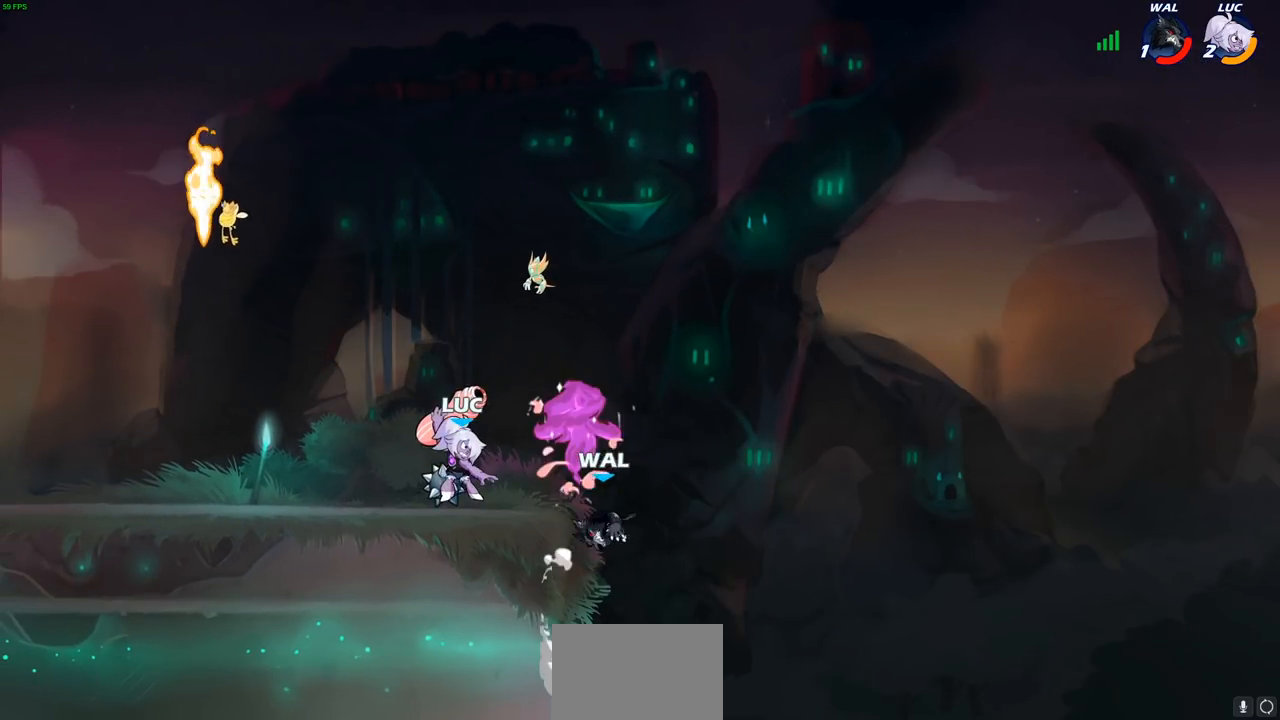
{"buttons": [], "left_stick": "center", "right_stick": "center", "events": [[200, "SQUARE", "down"], [267, "SQUARE", "up"]]}
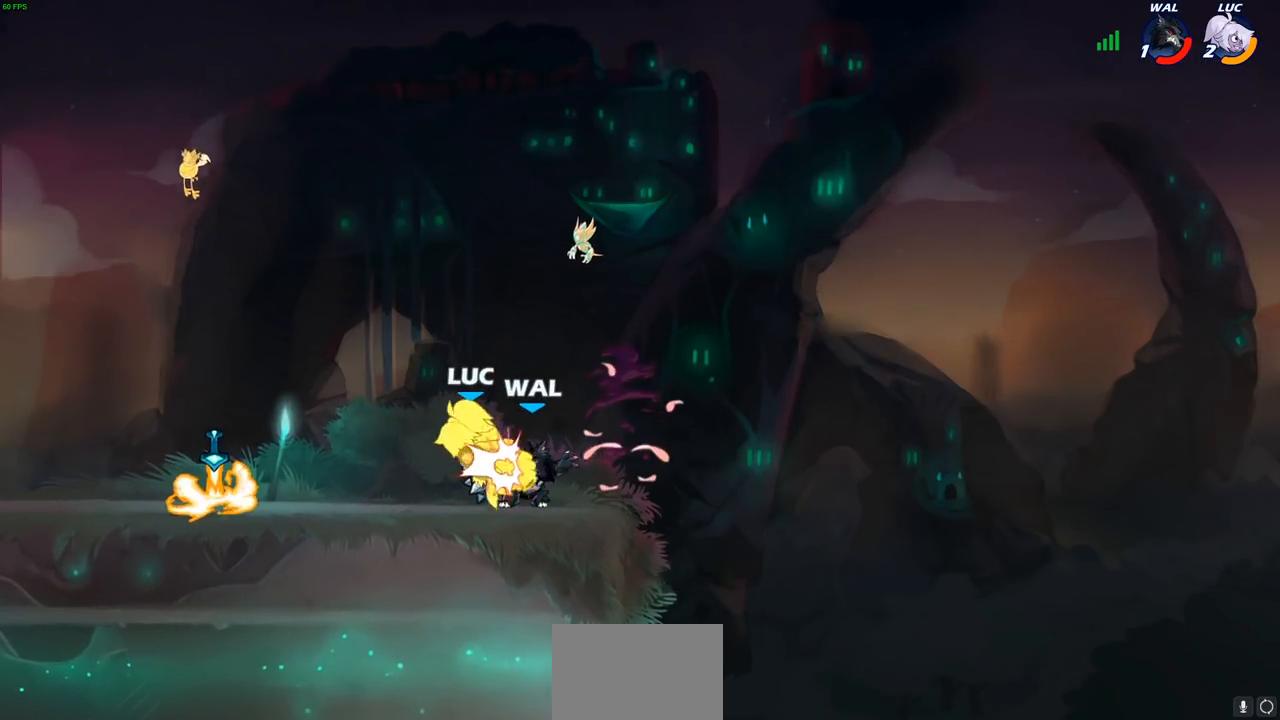
{"buttons": ["R2"], "left_stick": "left", "right_stick": "center", "events": [[83, "SQUARE", "down"], [167, "SQUARE", "up"], [267, "left_stick", "left"], [400, "R2", "down"]]}
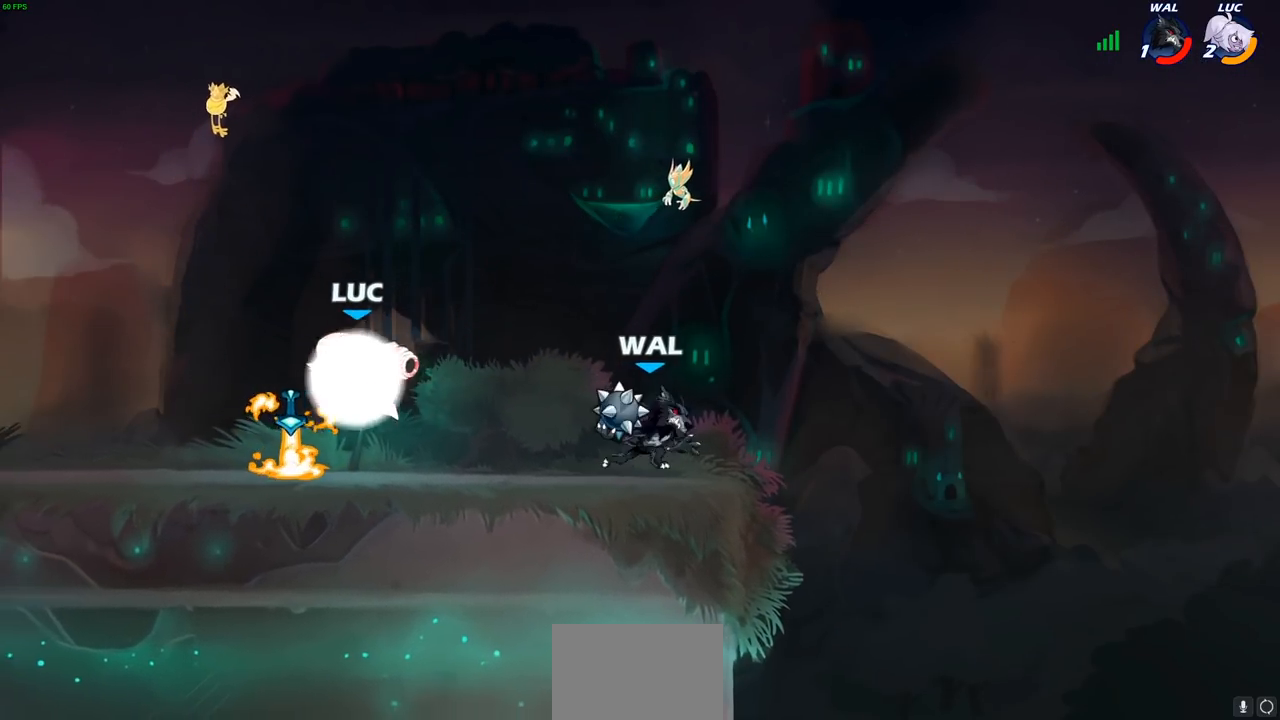
{"buttons": [], "left_stick": "right", "right_stick": "center", "events": [[67, "R2", "up"], [150, "left_stick", "down"], [217, "left_stick", "right"], [350, "CROSS", "down"], [350, "left_stick", "center"], [483, "CROSS", "up"], [500, "left_stick", "right"]]}
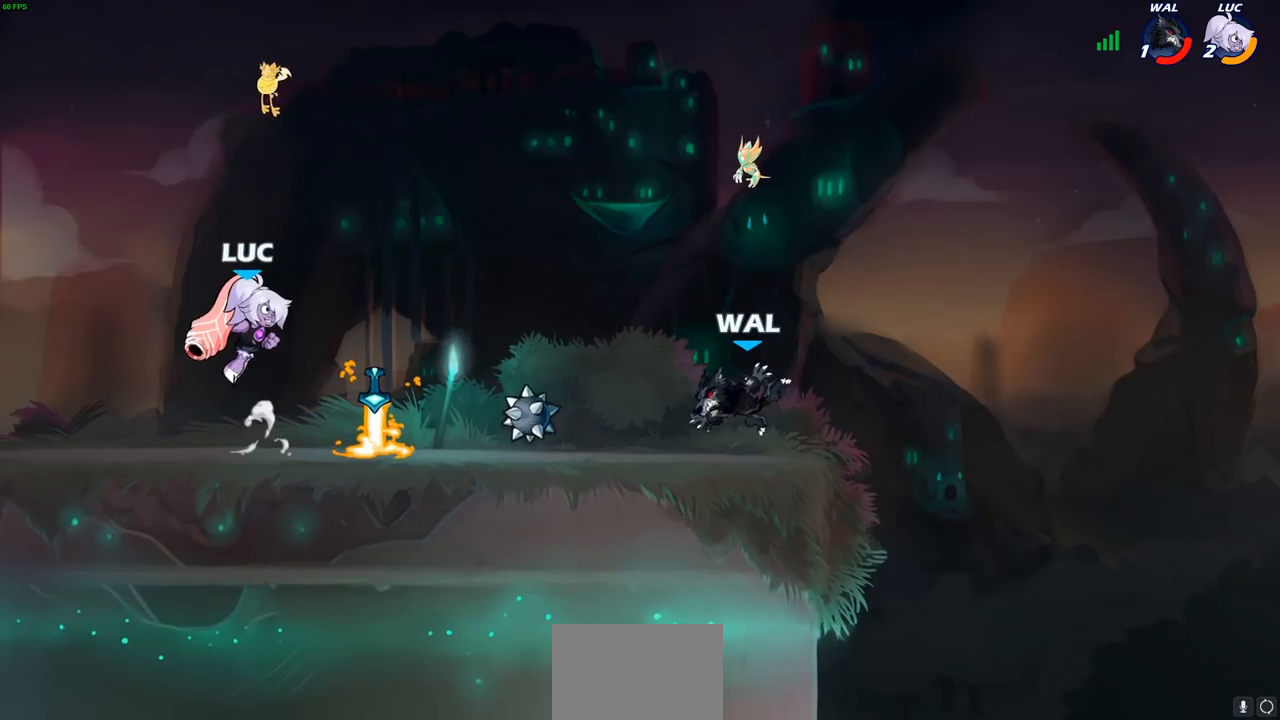
{"buttons": [], "left_stick": "center", "right_stick": "center", "events": [[117, "left_stick", "down-right"], [250, "R1", "down"], [300, "R1", "up"], [317, "left_stick", "center"]]}
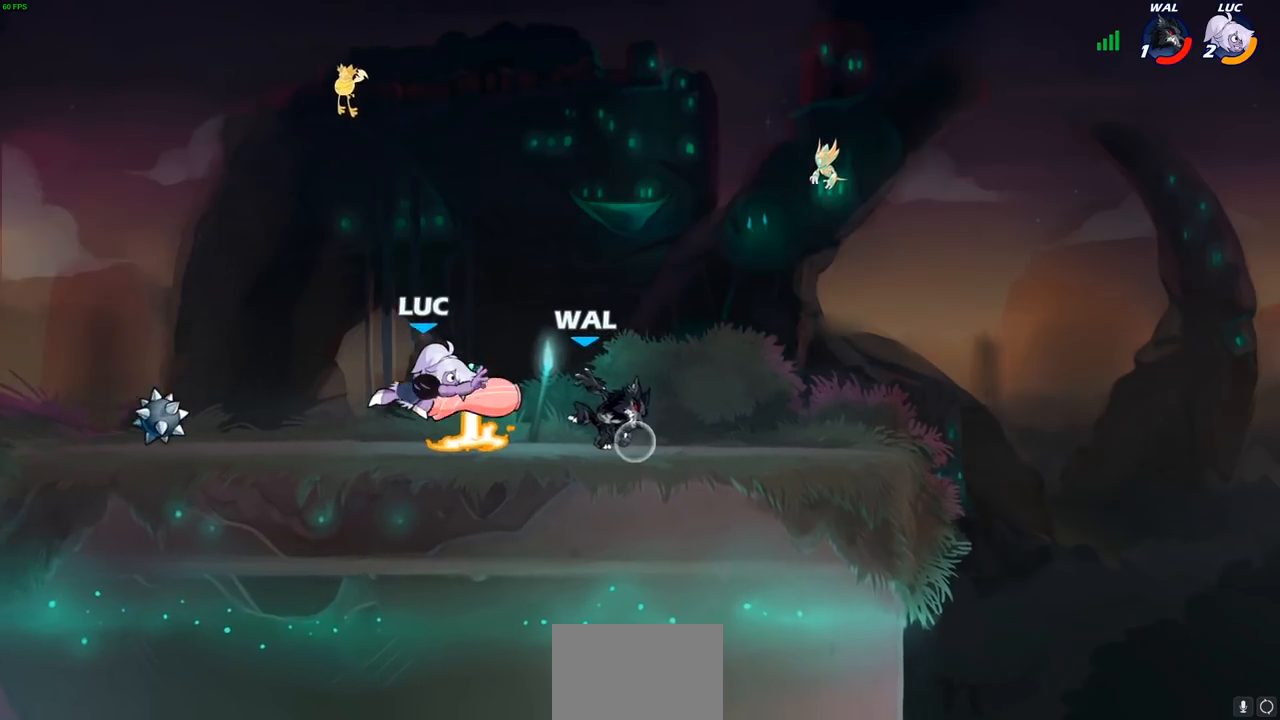
{"buttons": [], "left_stick": "center", "right_stick": "center", "events": [[217, "R1", "down"], [300, "R1", "up"], [300, "SQUARE", "down"], [400, "SQUARE", "up"]]}
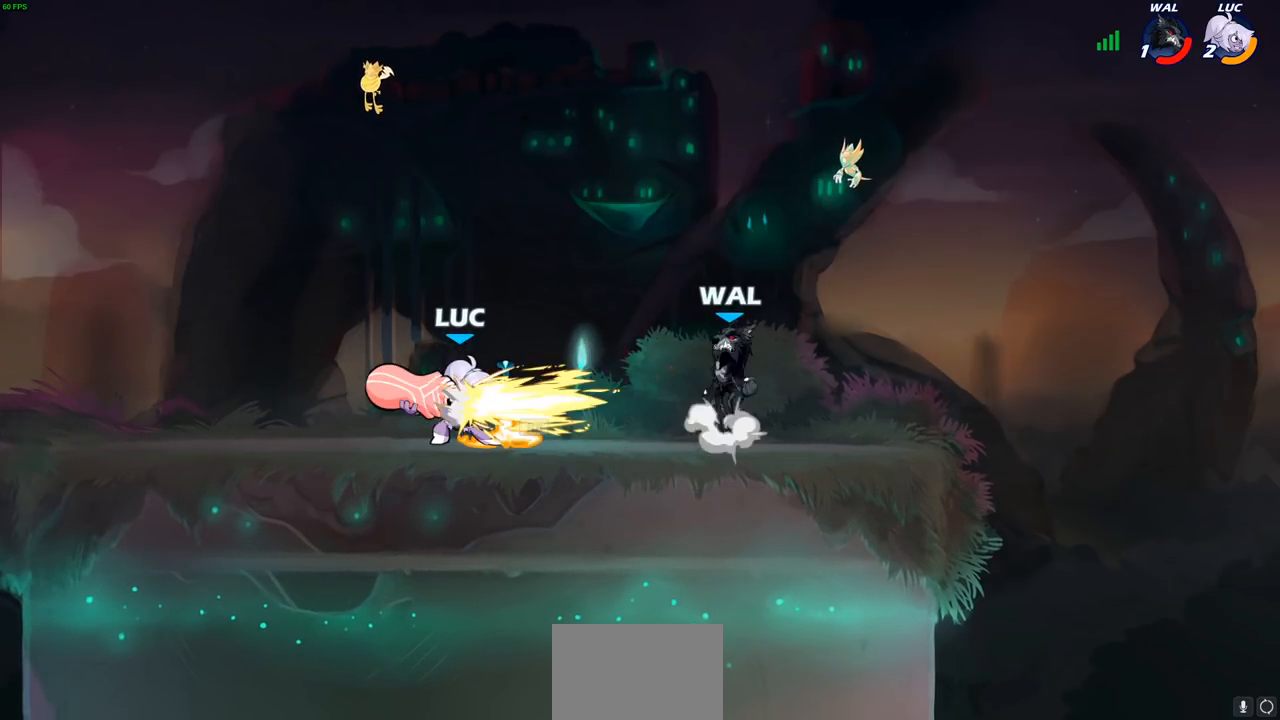
{"buttons": ["CROSS"], "left_stick": "center", "right_stick": "center", "events": [[400, "CROSS", "down"]]}
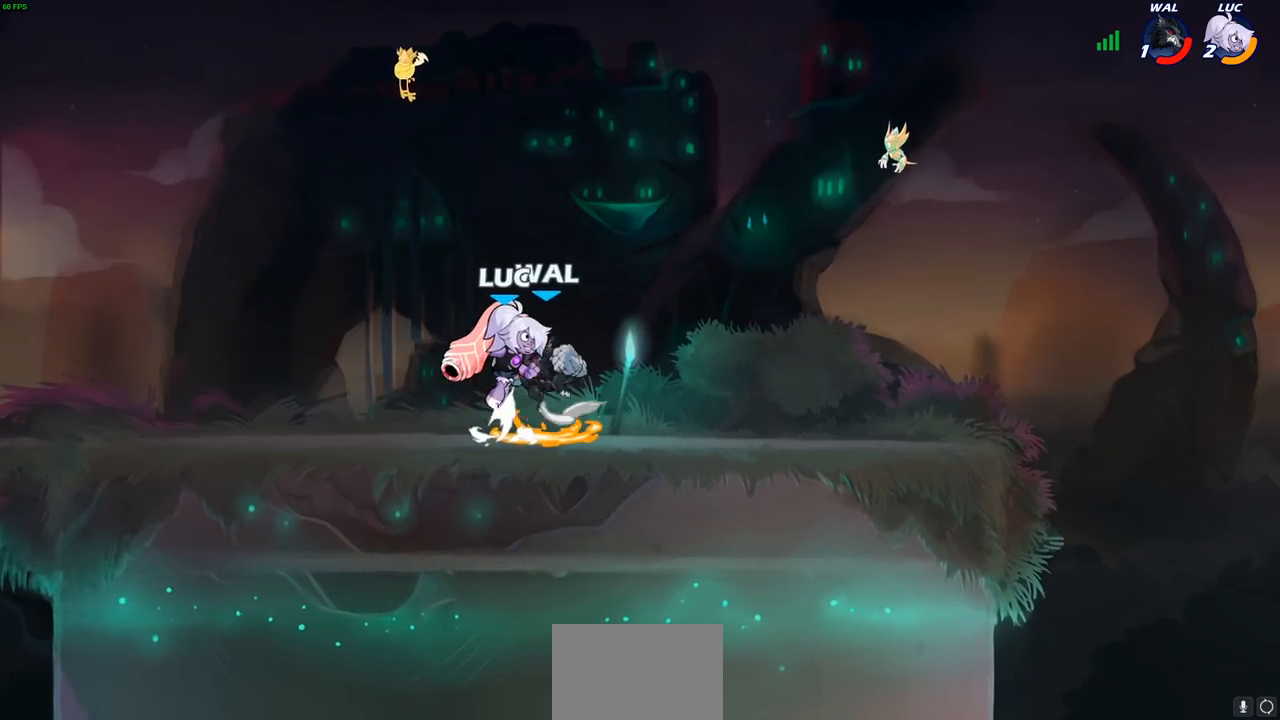
{"buttons": [], "left_stick": "left", "right_stick": "center", "events": [[67, "CROSS", "up"], [150, "left_stick", "down"], [217, "left_stick", "down-left"], [333, "left_stick", "left"]]}
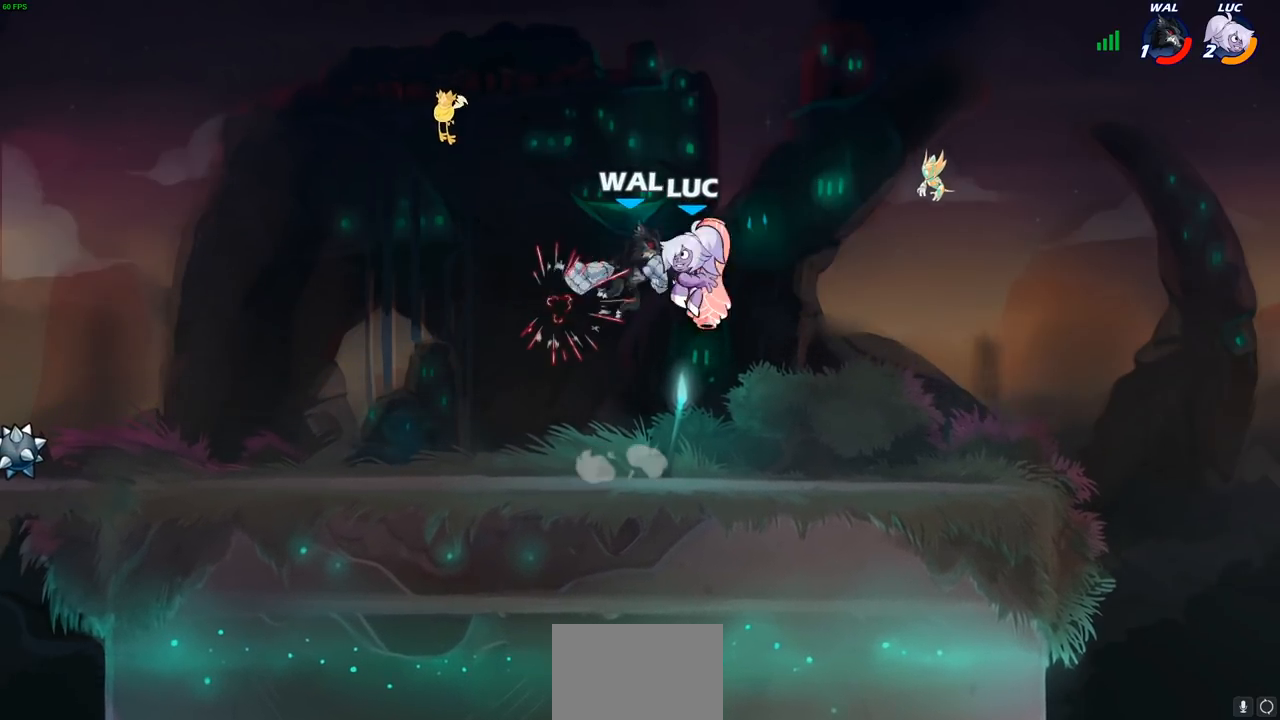
{"buttons": ["SQUARE", "R2"], "left_stick": "down", "right_stick": "center"}
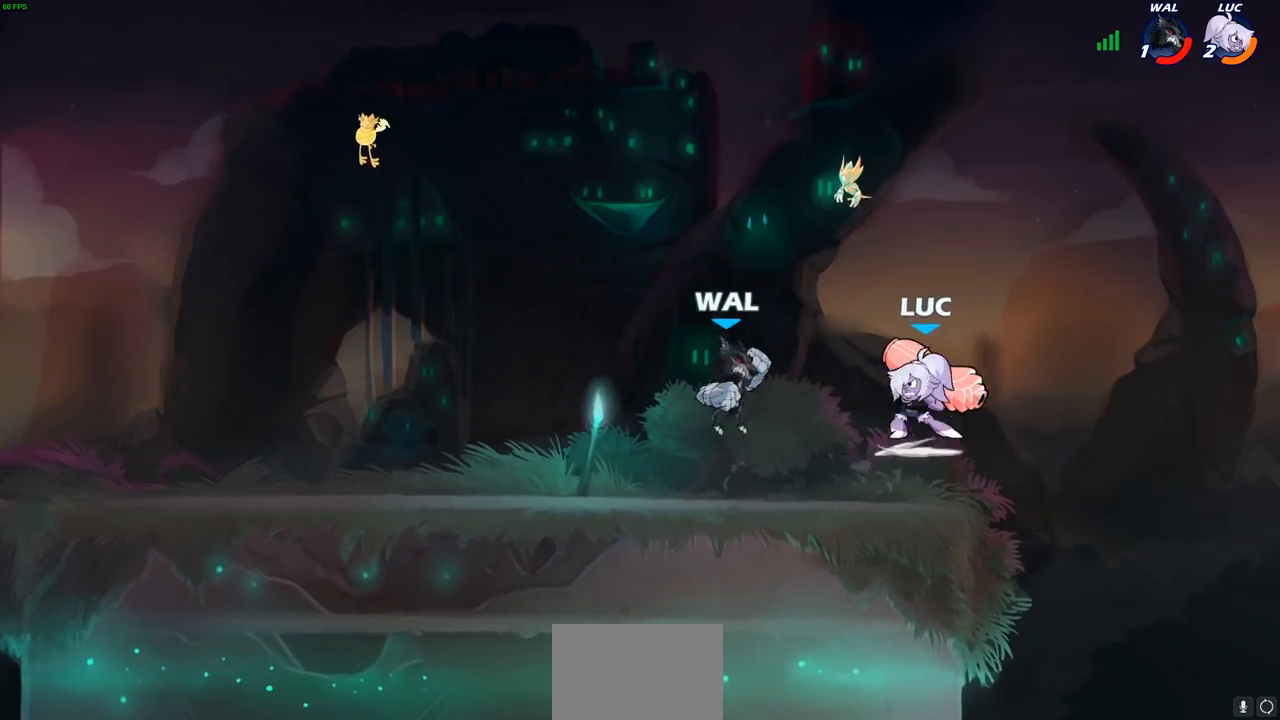
{"buttons": [], "left_stick": "right", "right_stick": "center", "events": [[33, "R2", "up"], [33, "SQUARE", "up"], [100, "left_stick", "center"], [367, "left_stick", "right"]]}
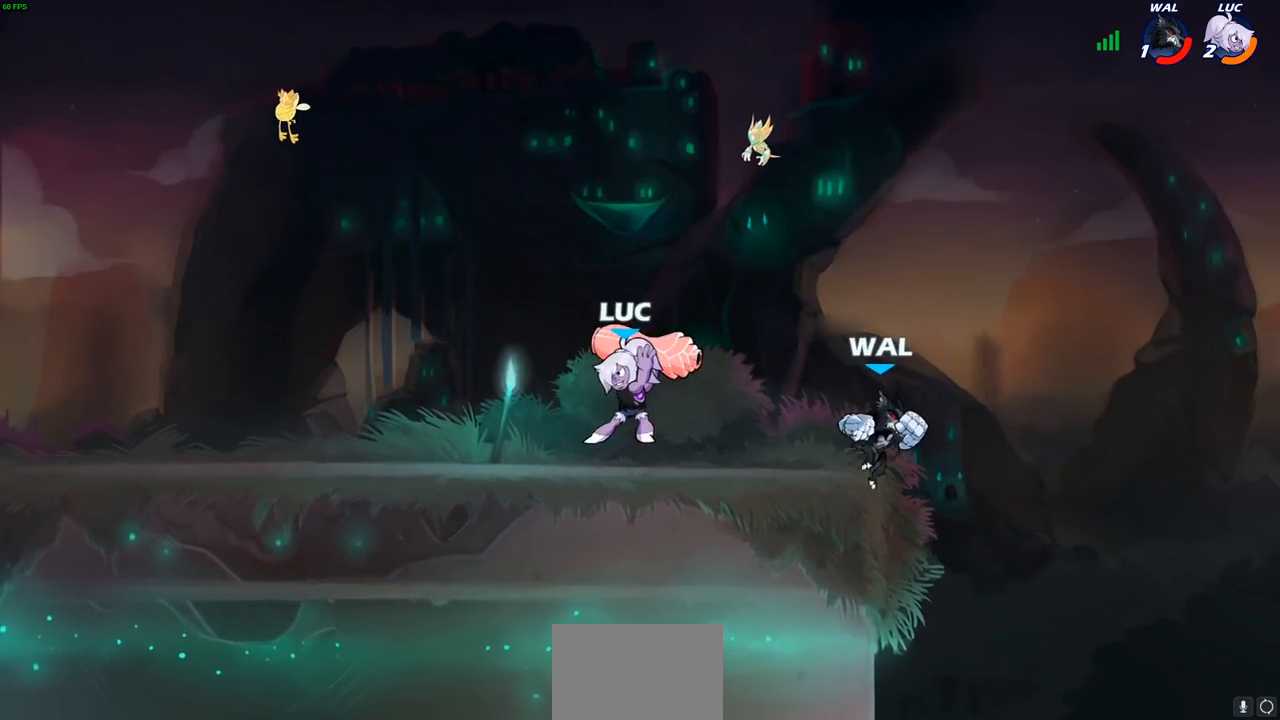
{"buttons": [], "left_stick": "center", "right_stick": "center", "events": [[233, "left_stick", "center"], [400, "SQUARE", "down"], [483, "SQUARE", "up"]]}
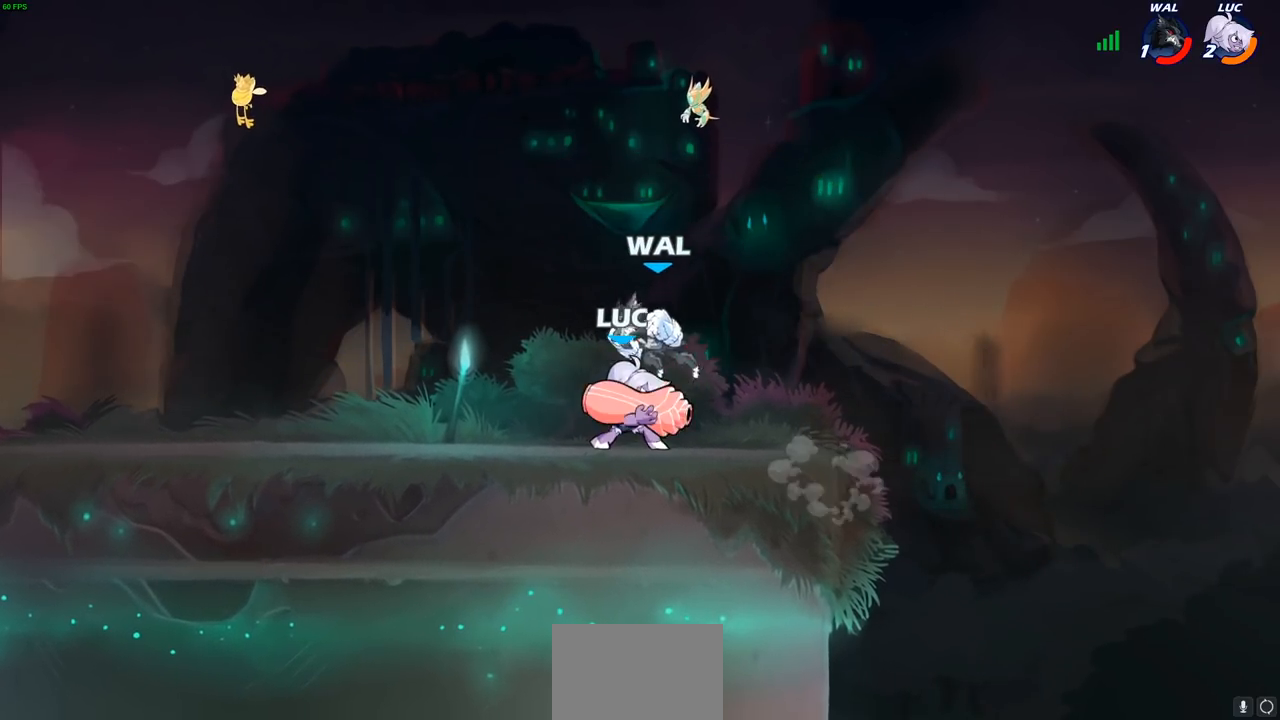
{"buttons": [], "left_stick": "center", "right_stick": "center", "events": []}
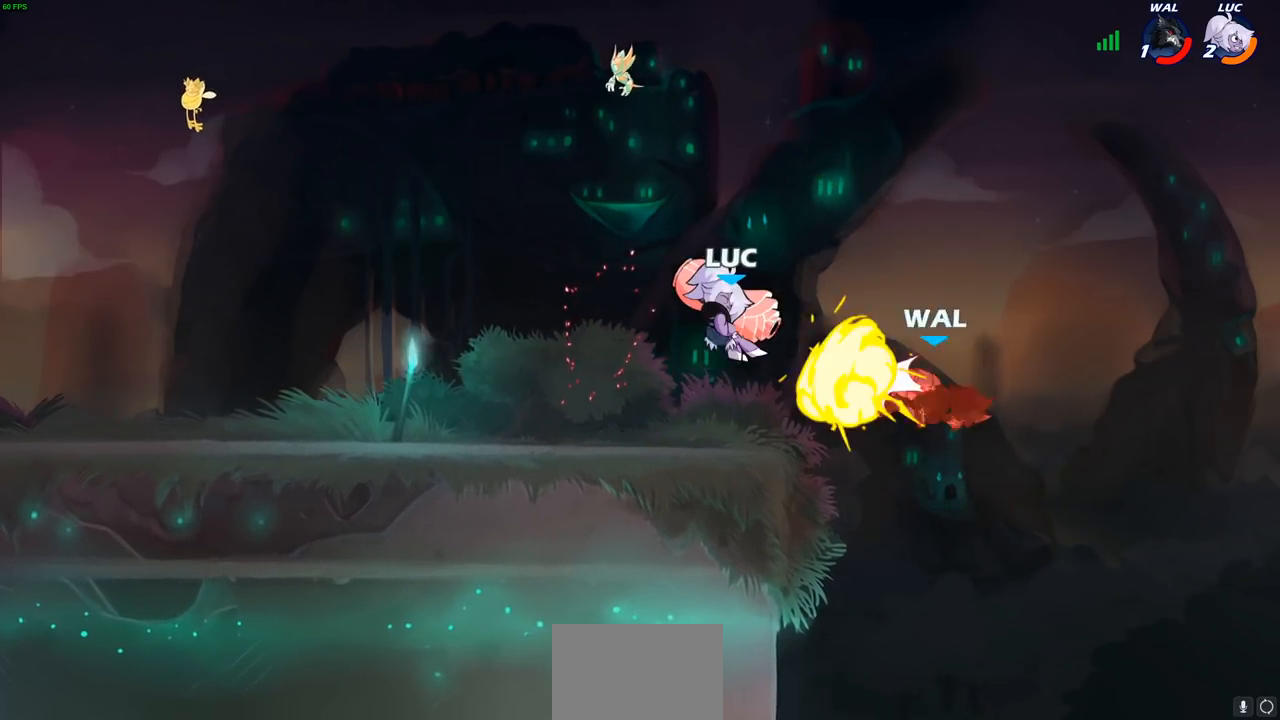
{"buttons": [], "left_stick": "left", "right_stick": "center", "events": [[67, "left_stick", "right"], [217, "R2", "down"], [233, "R1", "down"], [283, "R1", "up"], [300, "R2", "up"], [367, "left_stick", "down-right"], [400, "R1", "down"], [450, "R1", "up"], [500, "left_stick", "left"]]}
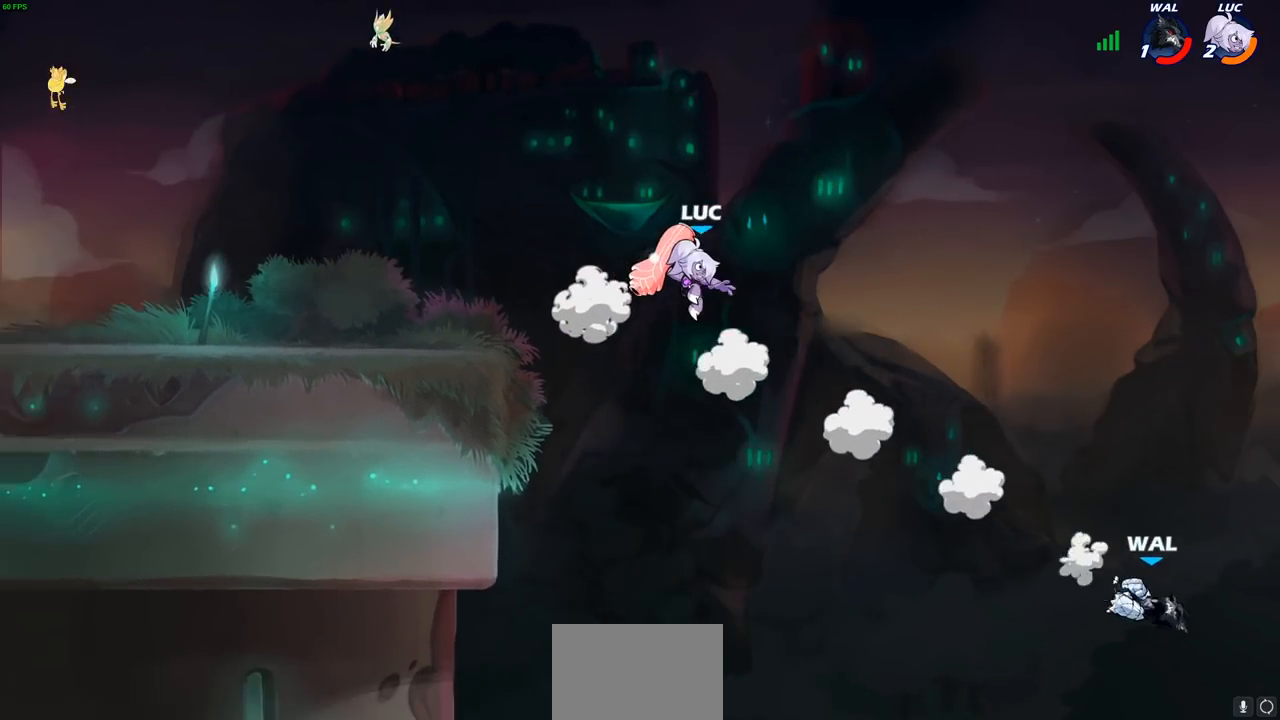
{"buttons": [], "left_stick": "left", "right_stick": "center", "events": [[17, "left_stick", "center"], [300, "left_stick", "left"]]}
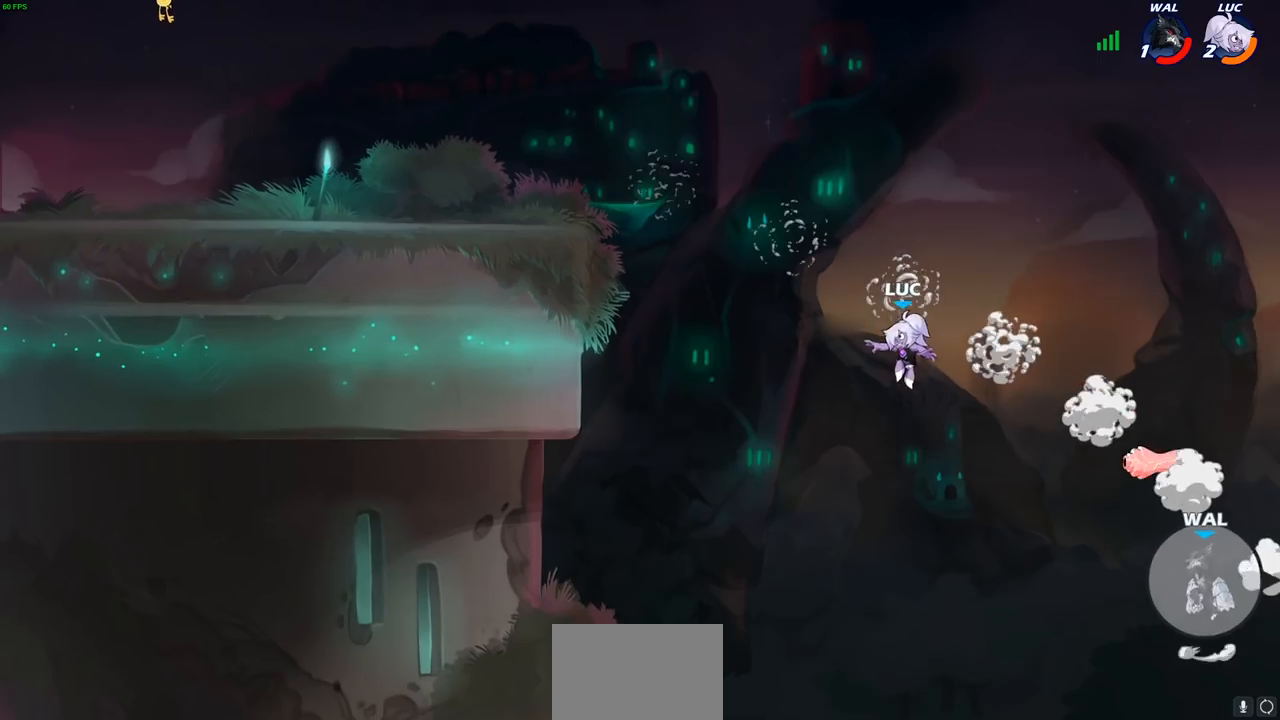
{"buttons": ["CROSS"], "left_stick": "left", "right_stick": "center", "events": [[350, "CROSS", "down"]]}
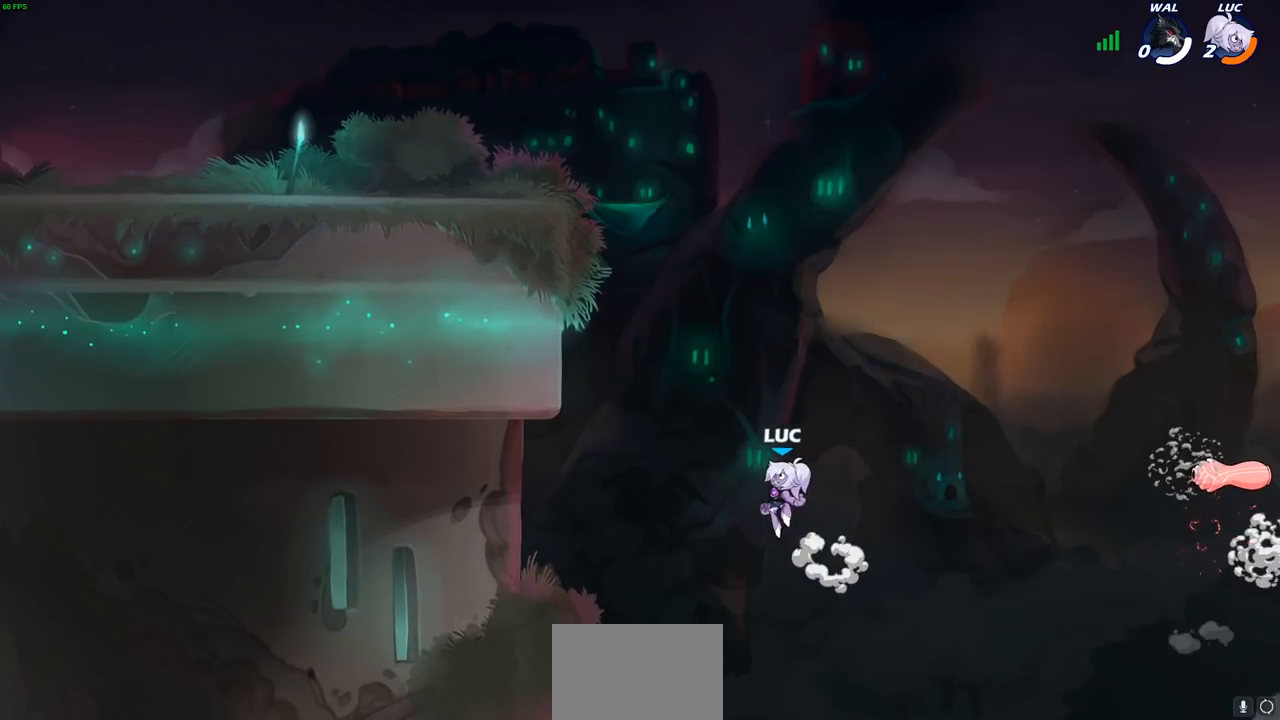
{"buttons": [], "left_stick": "center", "right_stick": "center", "events": [[17, "CROSS", "up"], [283, "left_stick", "center"]]}